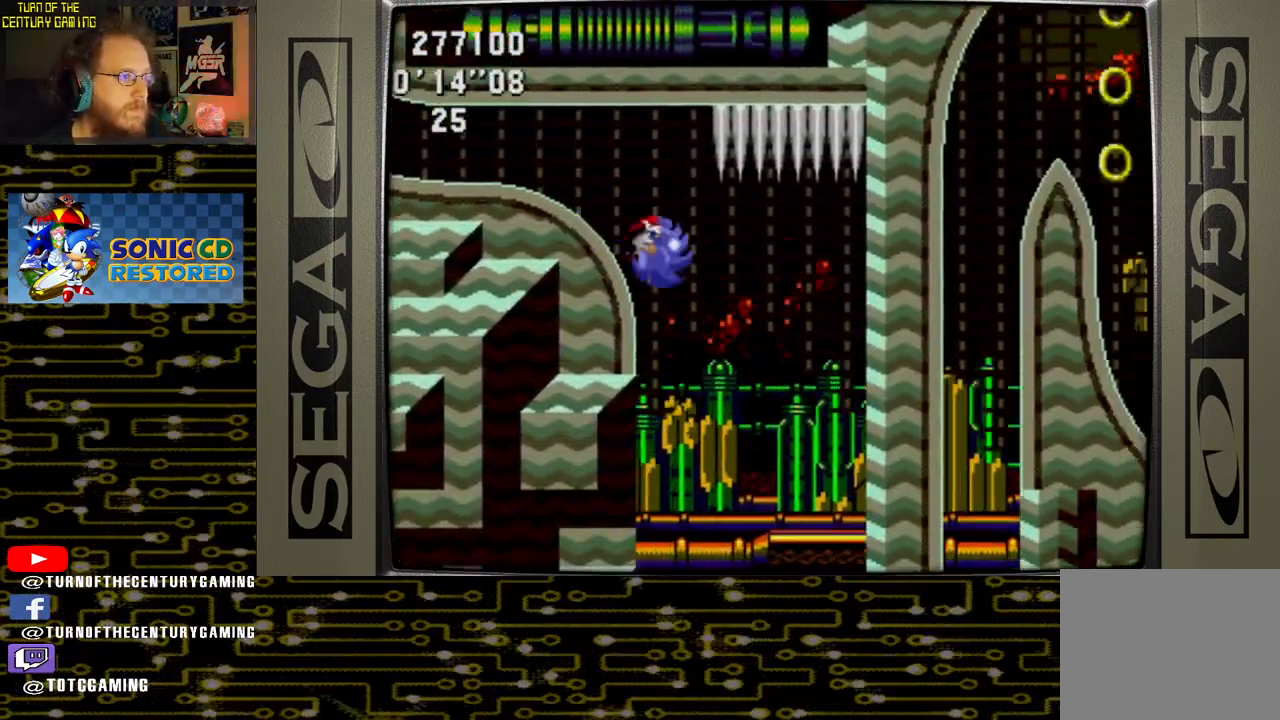
Gameplay with a controller (PlayStation layout); each line is a JSON object with the inputs held at the frame after it. "events" lists button and stick changes between this image and that frame as [ms after this image, input, new state], when the widget could be followed in between.
{"buttons": [], "left_stick": "center", "right_stick": "center", "events": [[250, "DPAD_DOWN", "up"]]}
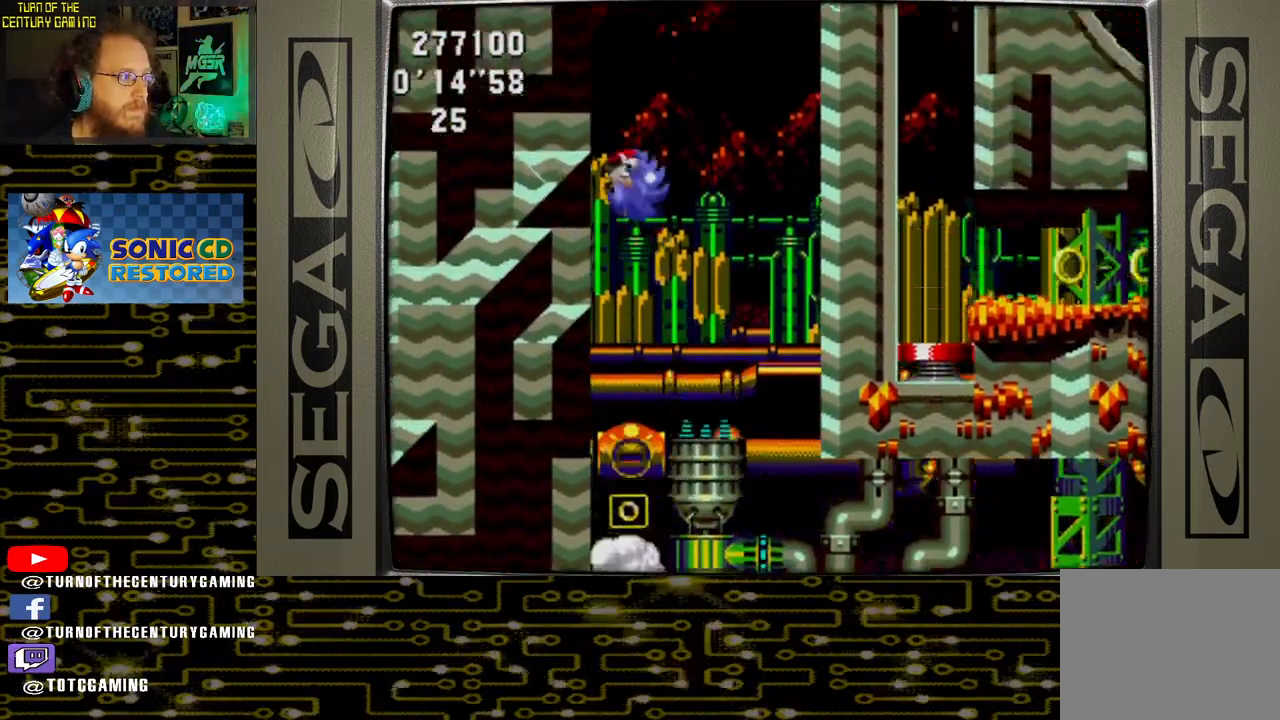
{"buttons": [], "left_stick": "center", "right_stick": "center", "events": []}
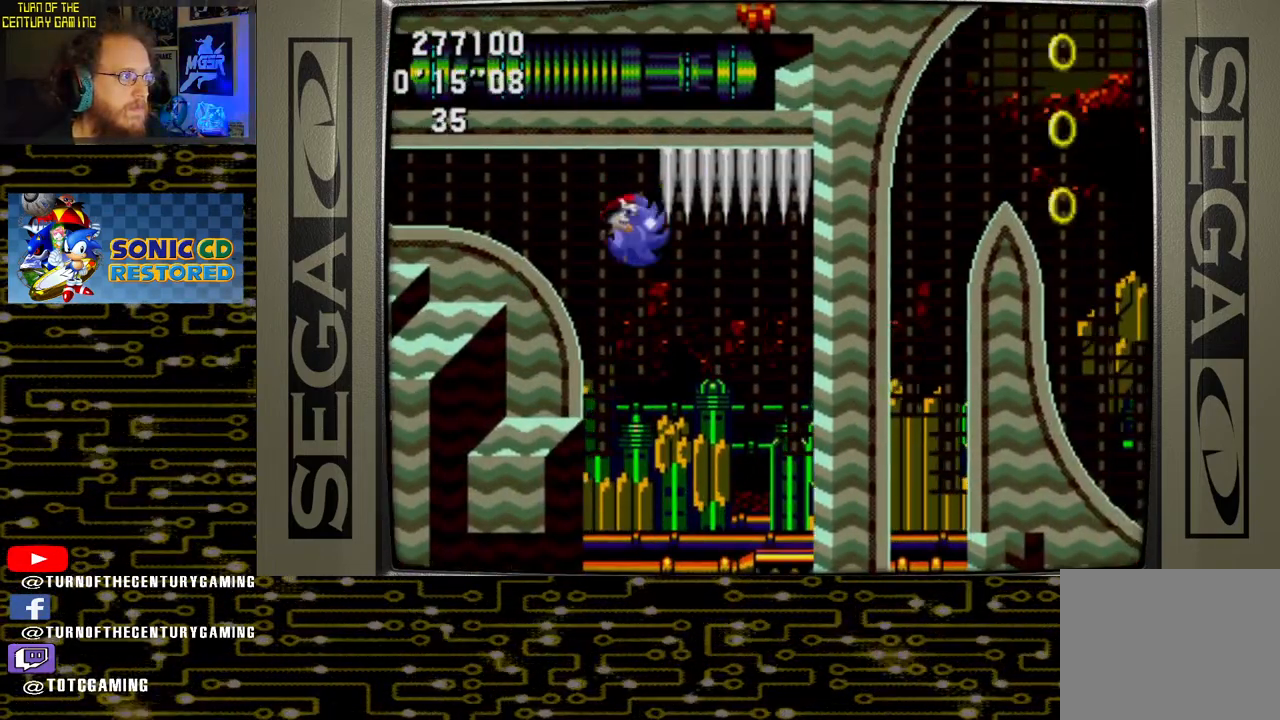
{"buttons": [], "left_stick": "center", "right_stick": "center", "events": []}
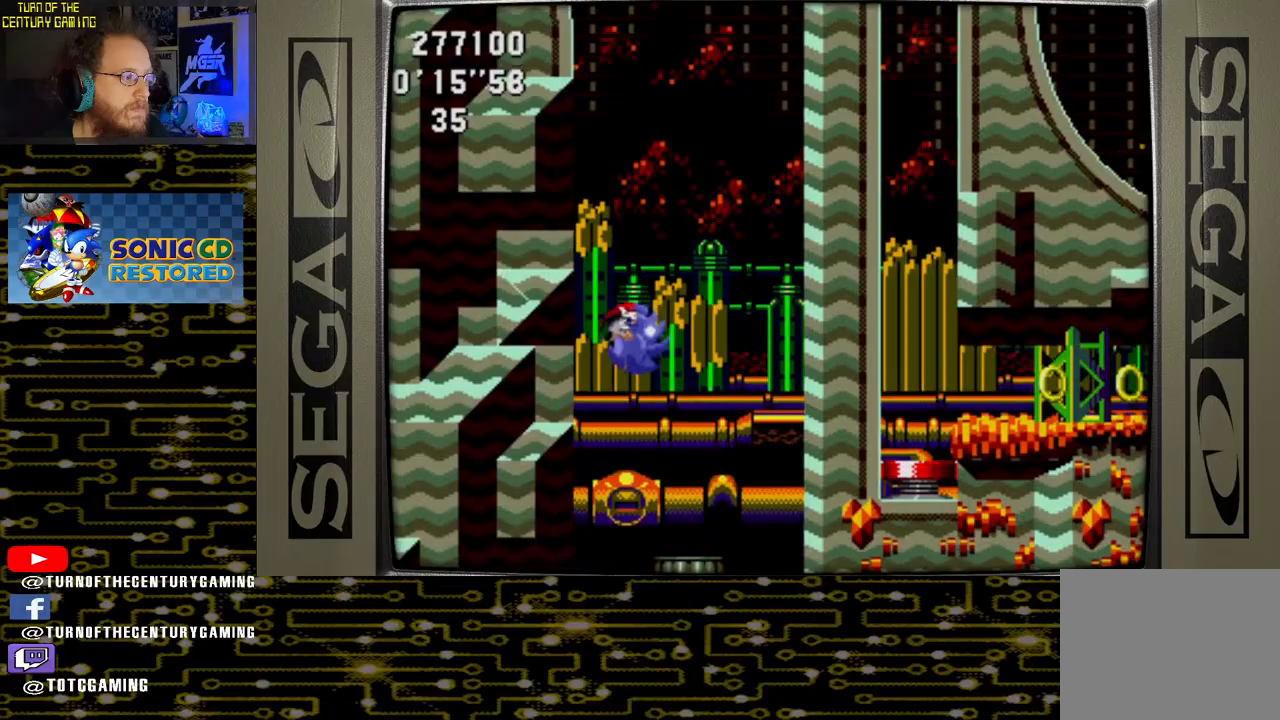
{"buttons": [], "left_stick": "center", "right_stick": "center", "events": []}
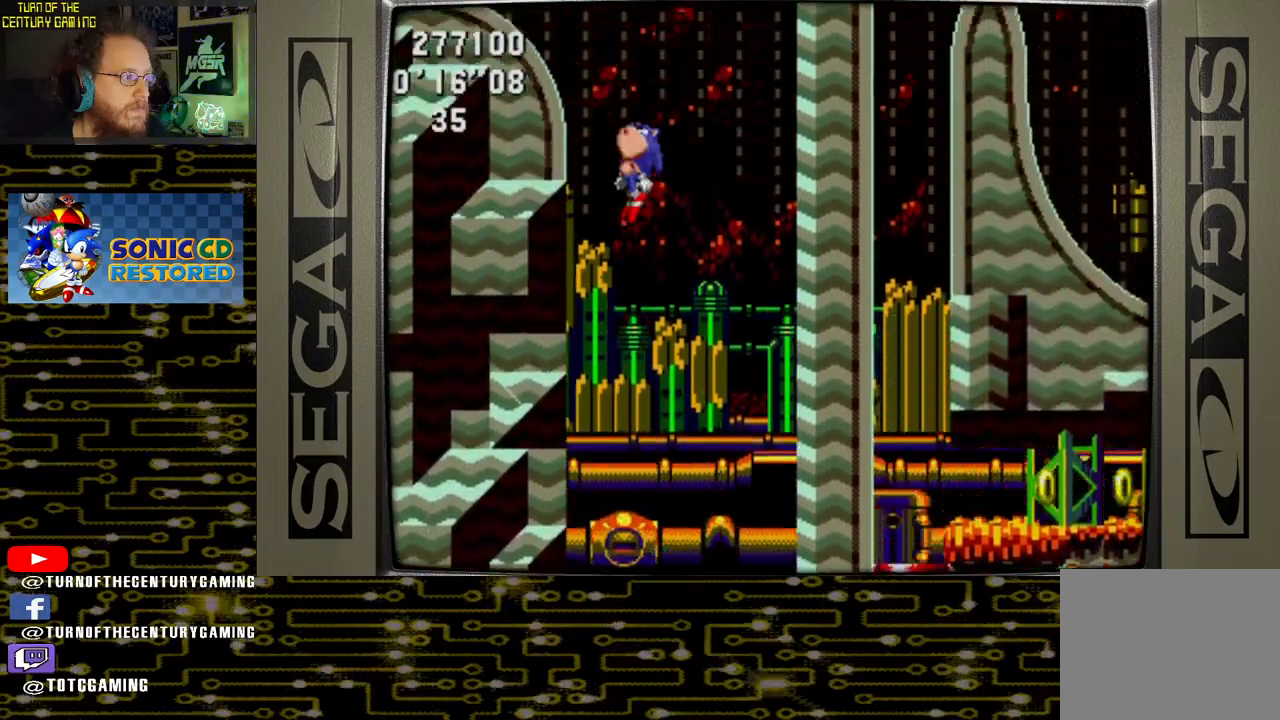
{"buttons": [], "left_stick": "center", "right_stick": "center", "events": [[250, "DPAD_LEFT", "down"], [400, "DPAD_LEFT", "up"]]}
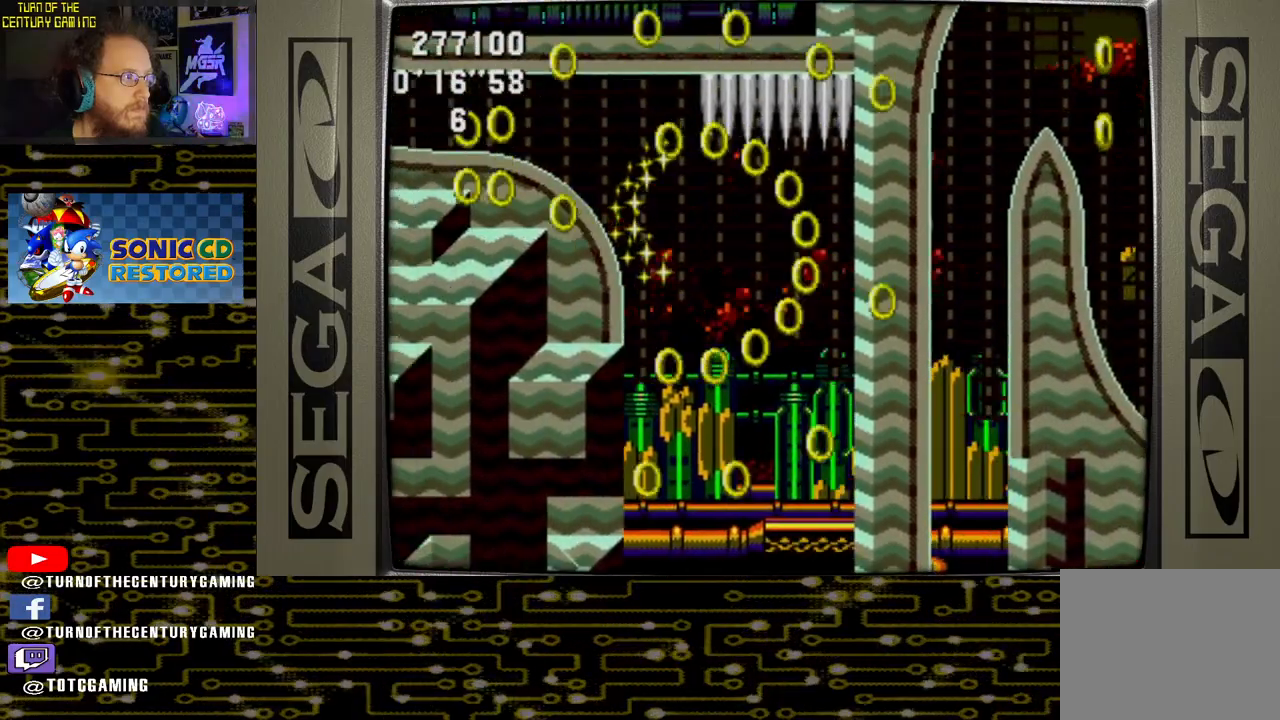
{"buttons": ["DPAD_RIGHT"], "left_stick": "center", "right_stick": "center", "events": [[350, "DPAD_RIGHT", "down"]]}
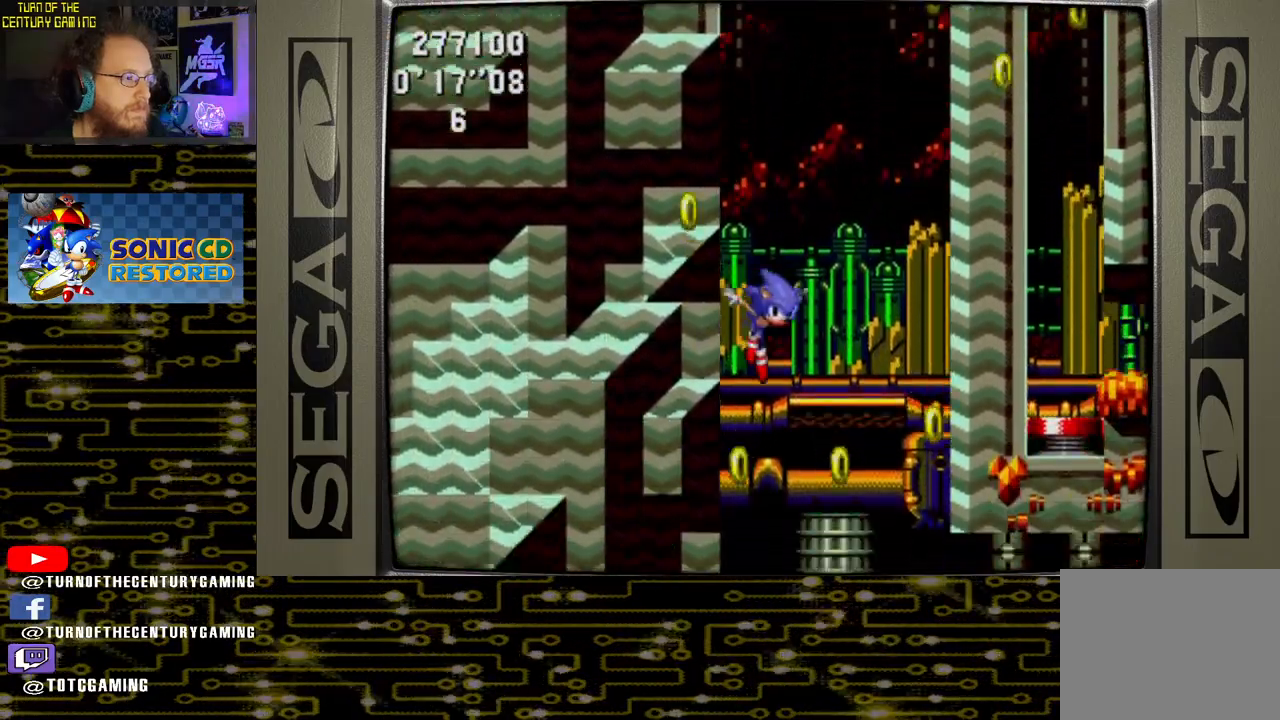
{"buttons": [], "left_stick": "center", "right_stick": "center", "events": [[450, "DPAD_RIGHT", "up"]]}
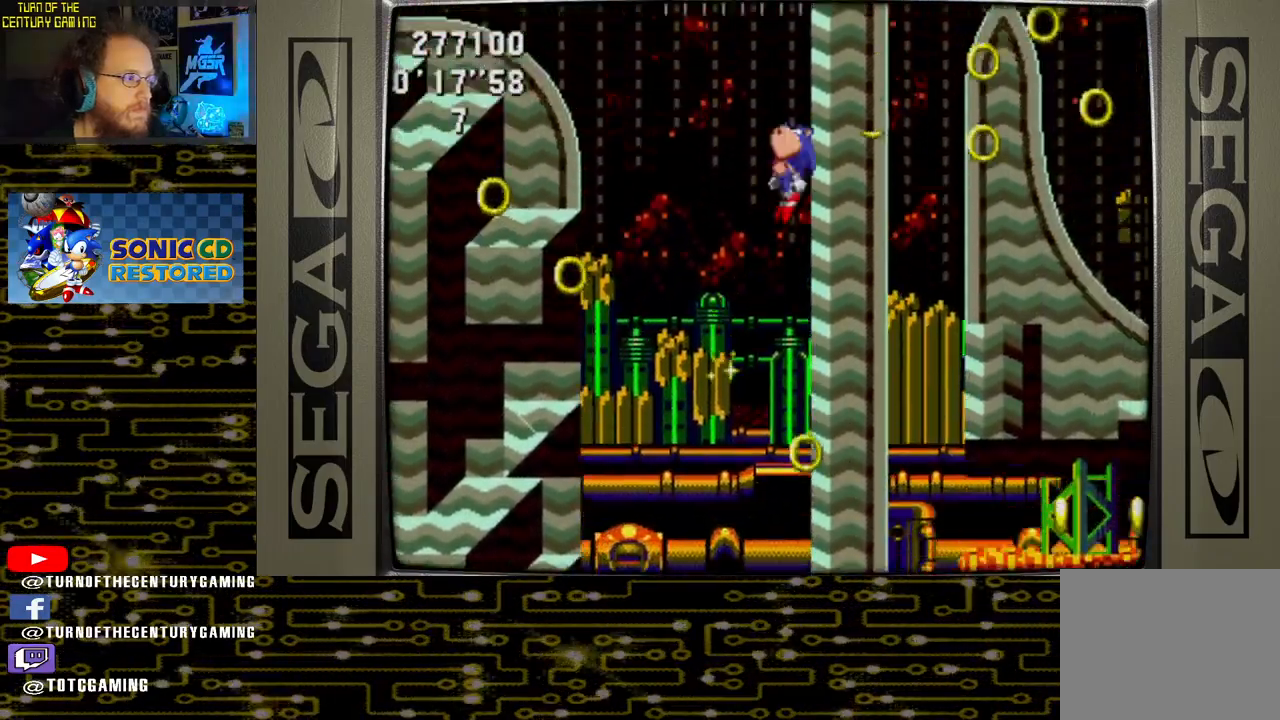
{"buttons": [], "left_stick": "center", "right_stick": "center", "events": []}
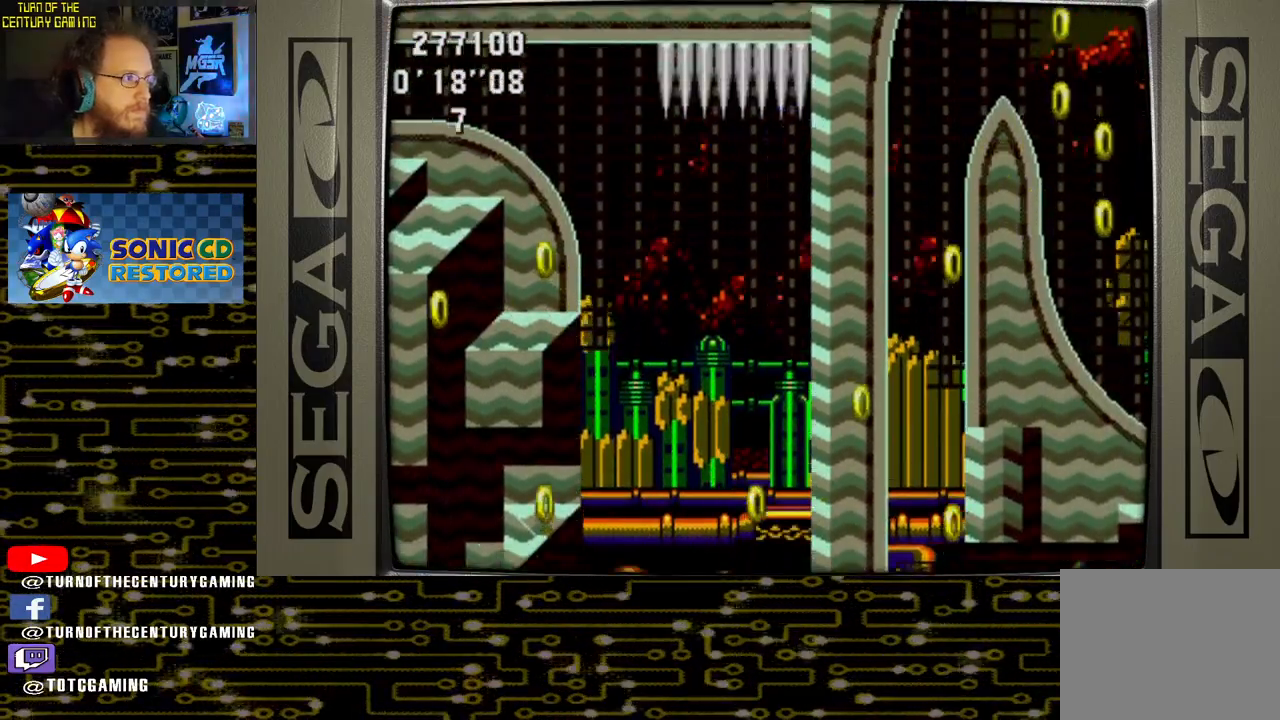
{"buttons": [], "left_stick": "center", "right_stick": "center", "events": []}
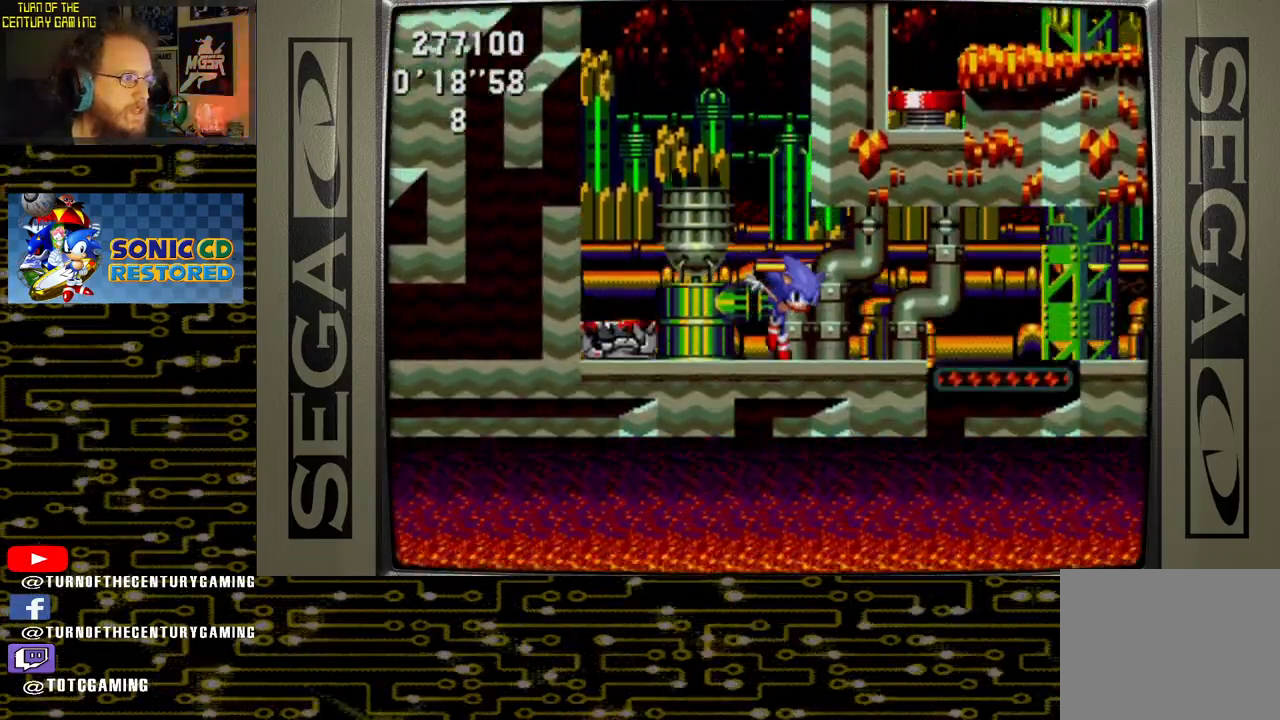
{"buttons": ["DPAD_RIGHT"], "left_stick": "center", "right_stick": "center", "events": [[100, "DPAD_RIGHT", "down"]]}
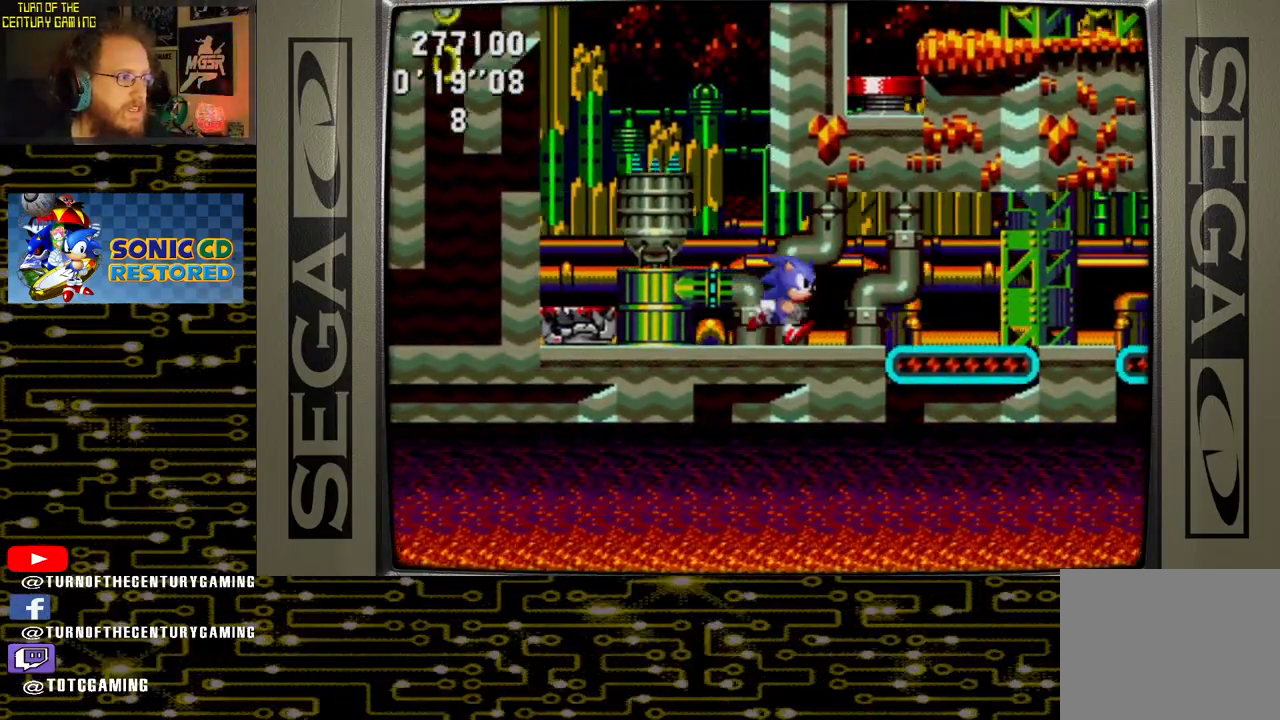
{"buttons": ["DPAD_RIGHT"], "left_stick": "center", "right_stick": "center", "events": []}
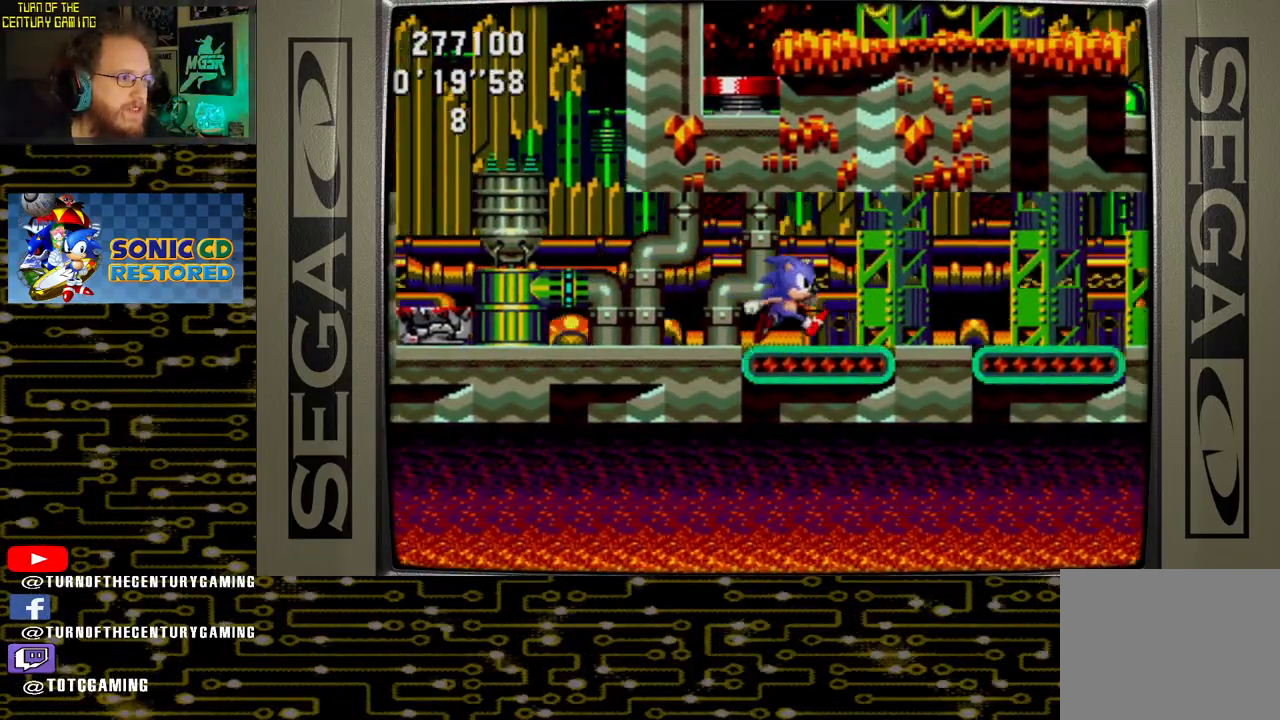
{"buttons": ["DPAD_RIGHT"], "left_stick": "center", "right_stick": "center", "events": []}
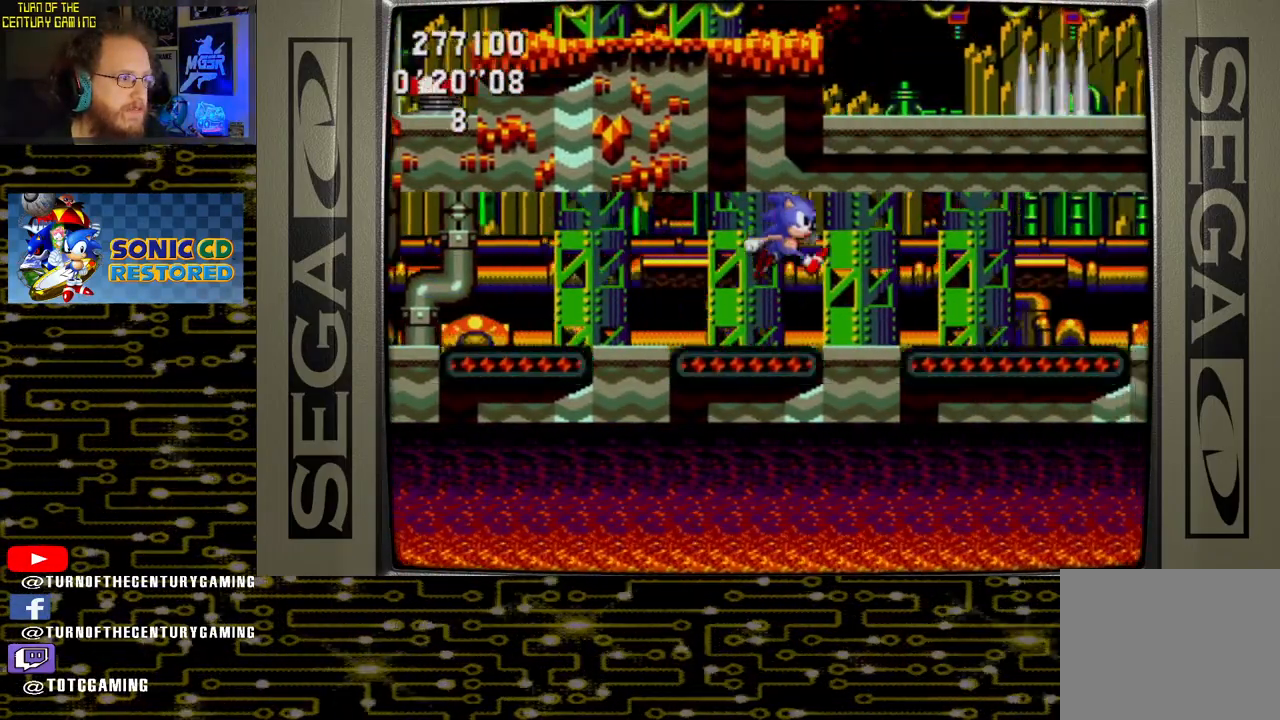
{"buttons": ["DPAD_RIGHT"], "left_stick": "center", "right_stick": "center", "events": []}
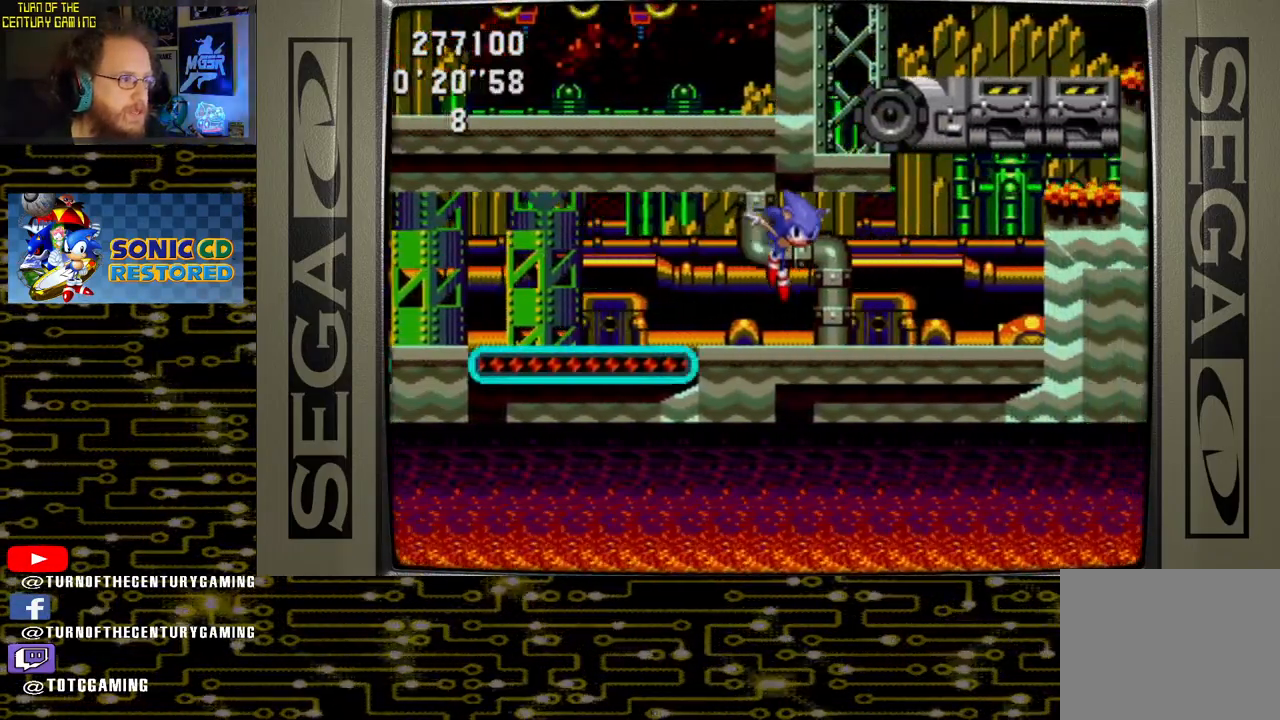
{"buttons": ["CROSS", "DPAD_RIGHT"], "left_stick": "center", "right_stick": "center", "events": [[367, "CROSS", "down"]]}
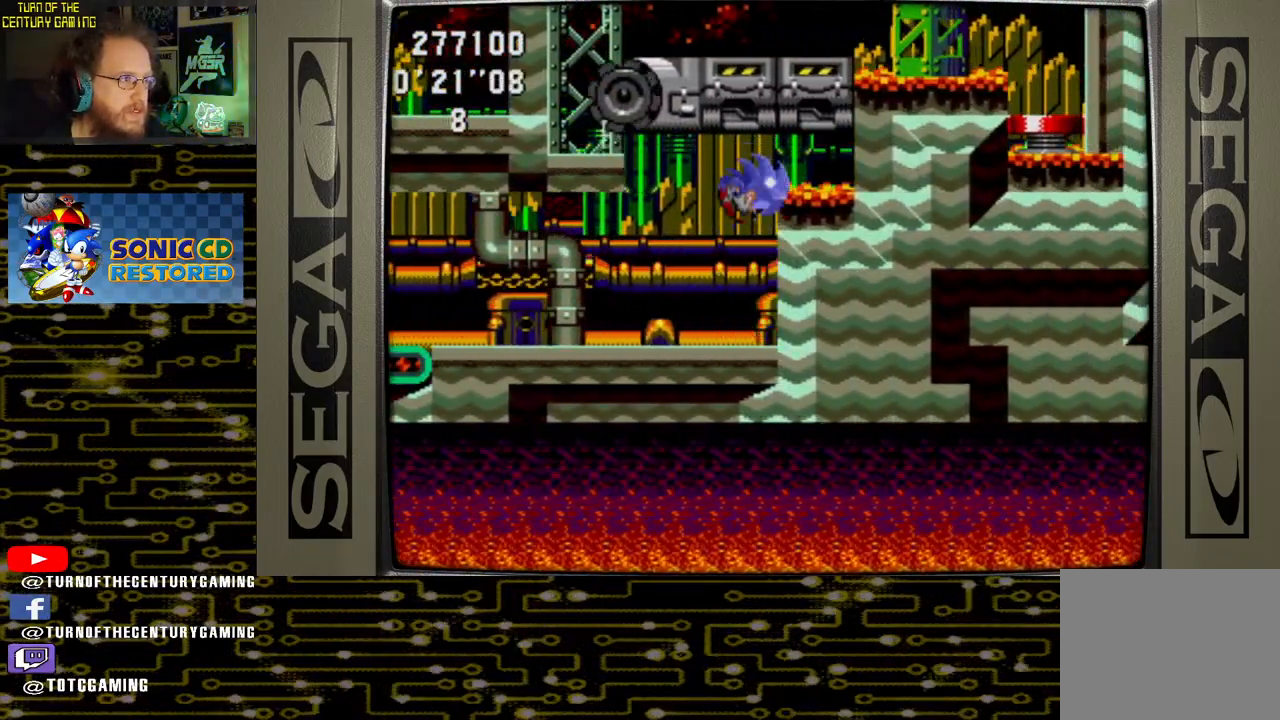
{"buttons": ["CROSS", "DPAD_RIGHT"], "left_stick": "center", "right_stick": "center", "events": [[183, "CROSS", "up"], [383, "CROSS", "down"]]}
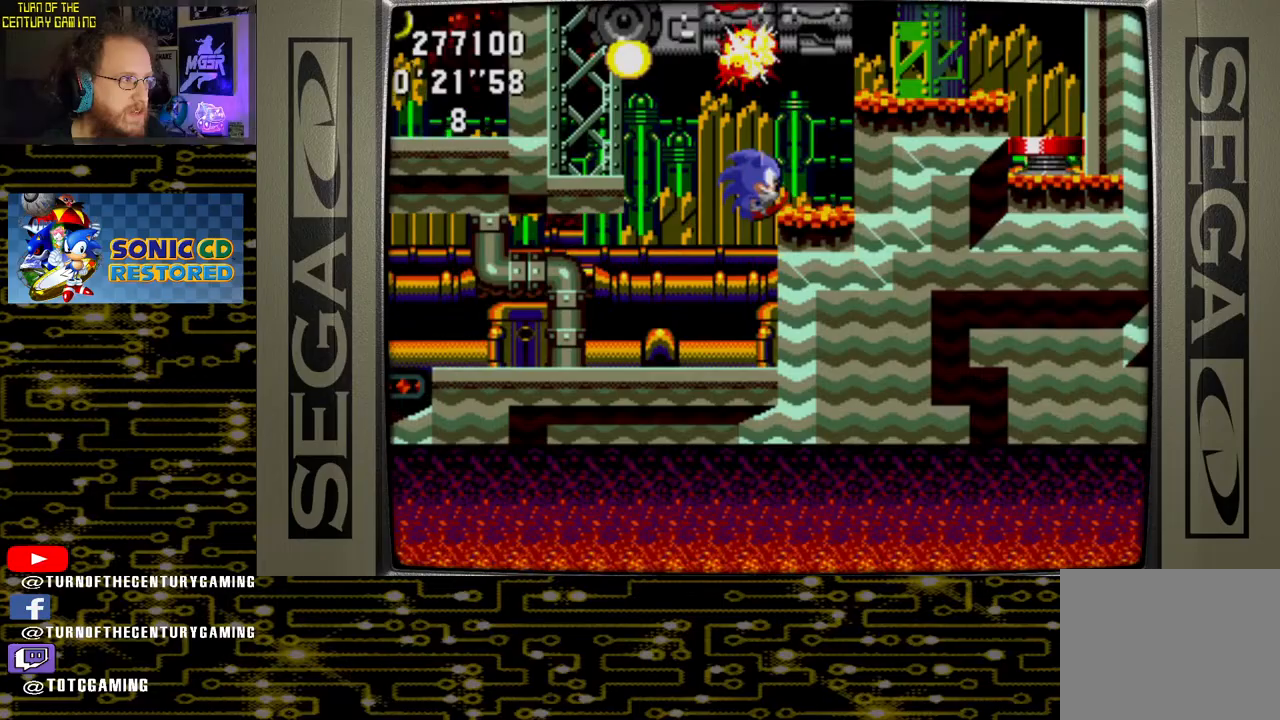
{"buttons": ["DPAD_RIGHT"], "left_stick": "center", "right_stick": "center", "events": [[217, "CROSS", "up"]]}
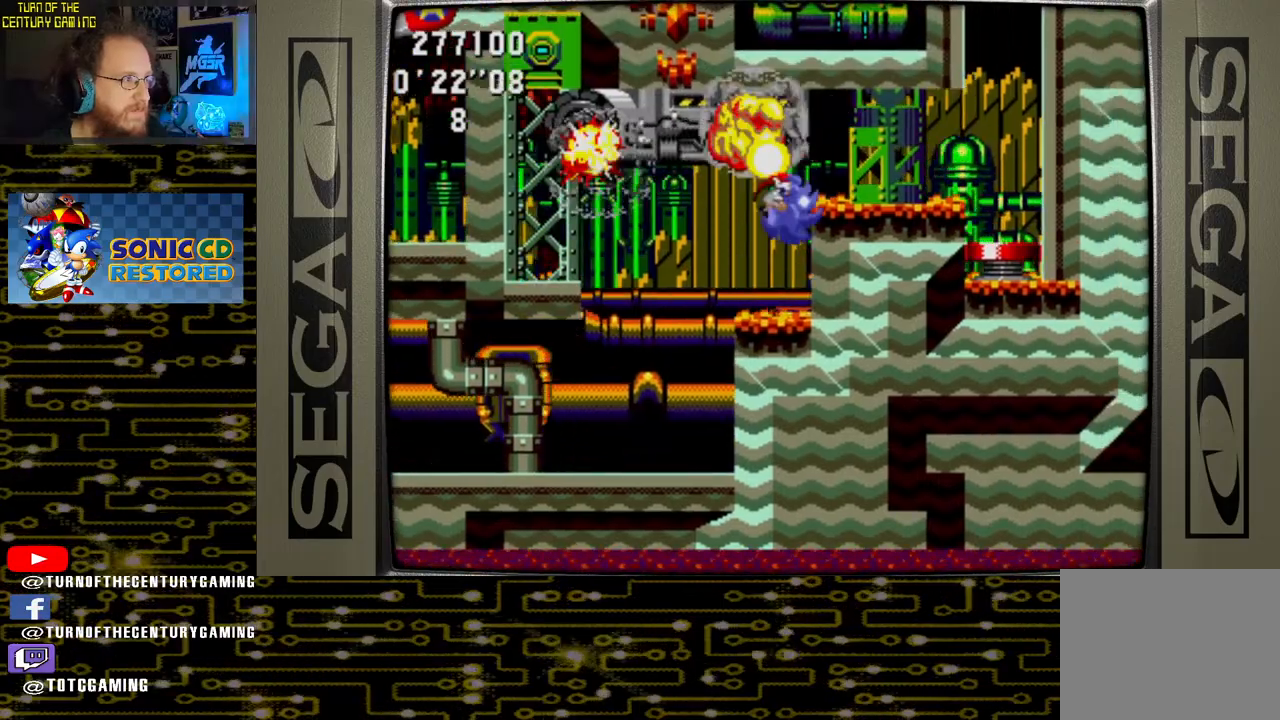
{"buttons": ["CROSS", "DPAD_RIGHT"], "left_stick": "center", "right_stick": "center", "events": [[250, "CROSS", "down"]]}
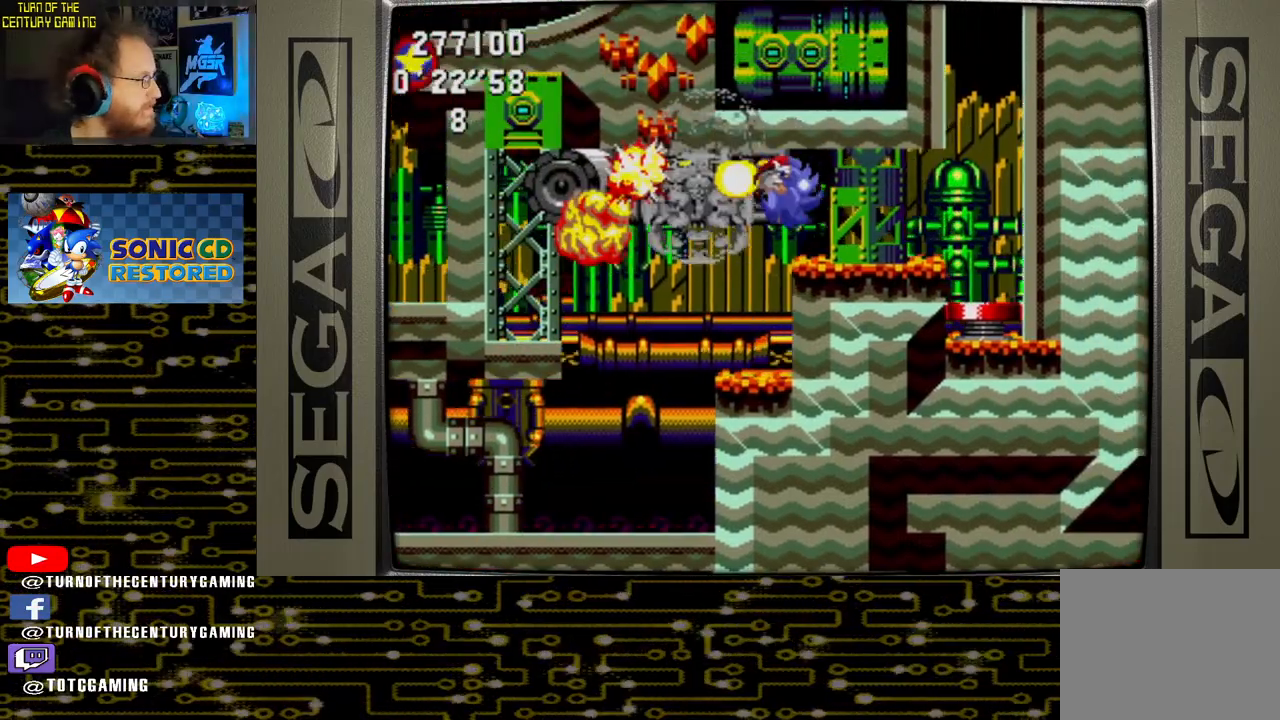
{"buttons": ["CROSS", "DPAD_RIGHT"], "left_stick": "center", "right_stick": "center", "events": [[50, "CROSS", "up"], [383, "CROSS", "down"]]}
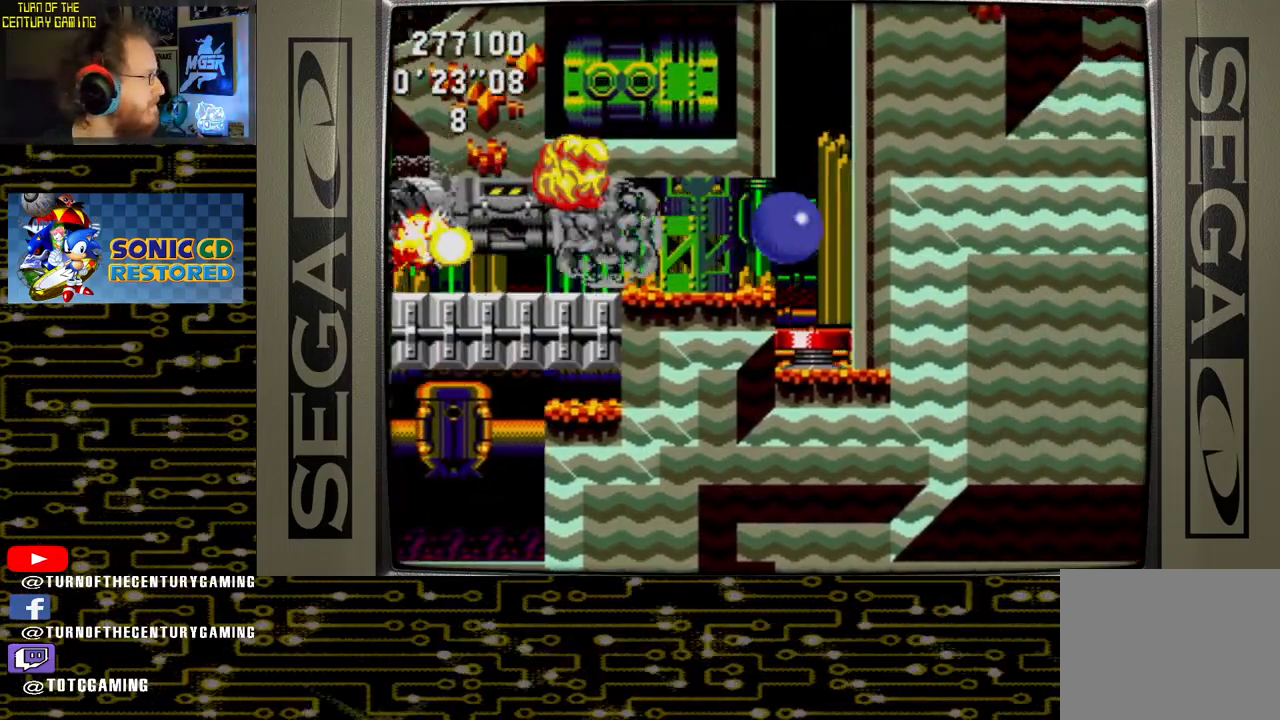
{"buttons": [], "left_stick": "center", "right_stick": "center", "events": [[117, "CROSS", "up"], [433, "DPAD_RIGHT", "up"]]}
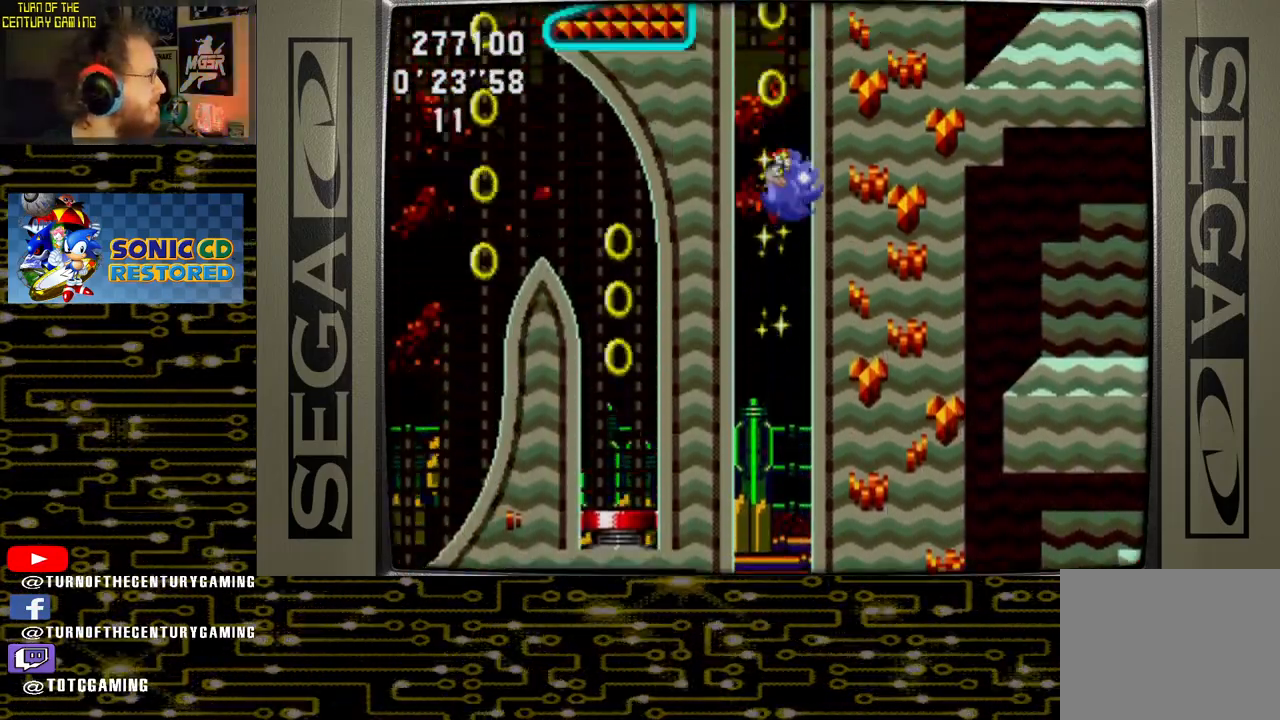
{"buttons": [], "left_stick": "center", "right_stick": "center", "events": []}
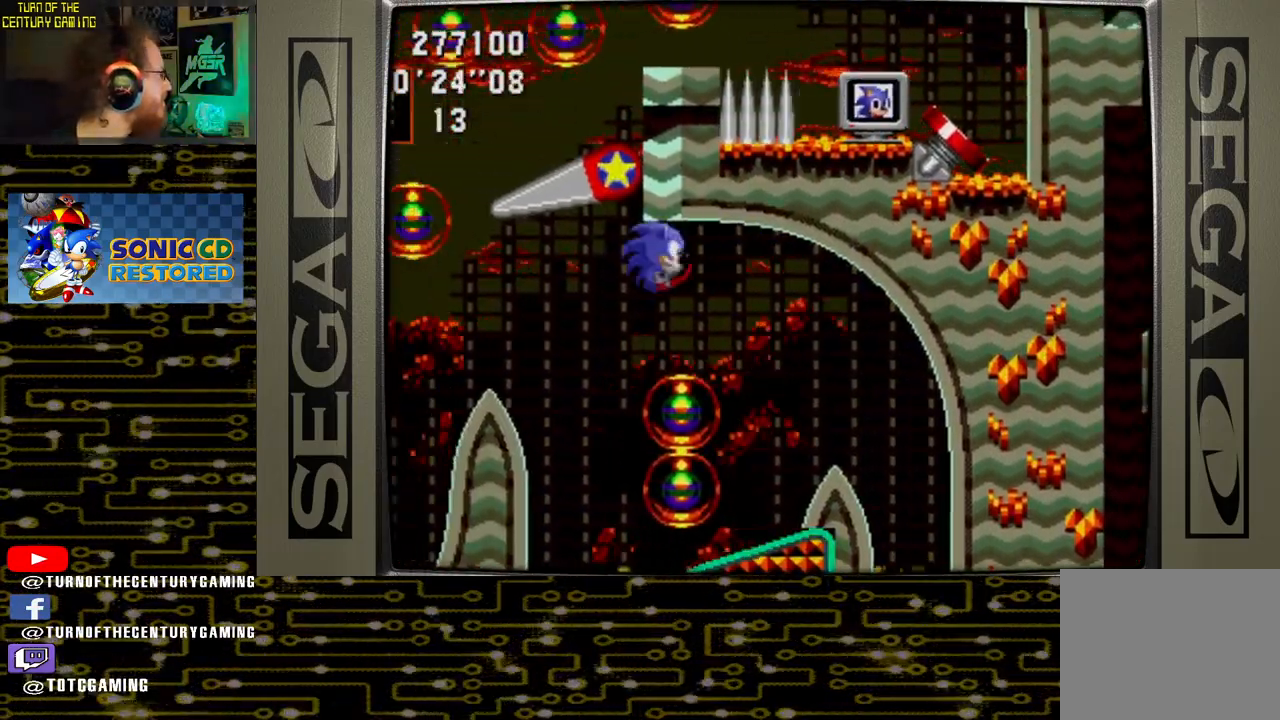
{"buttons": [], "left_stick": "center", "right_stick": "center", "events": []}
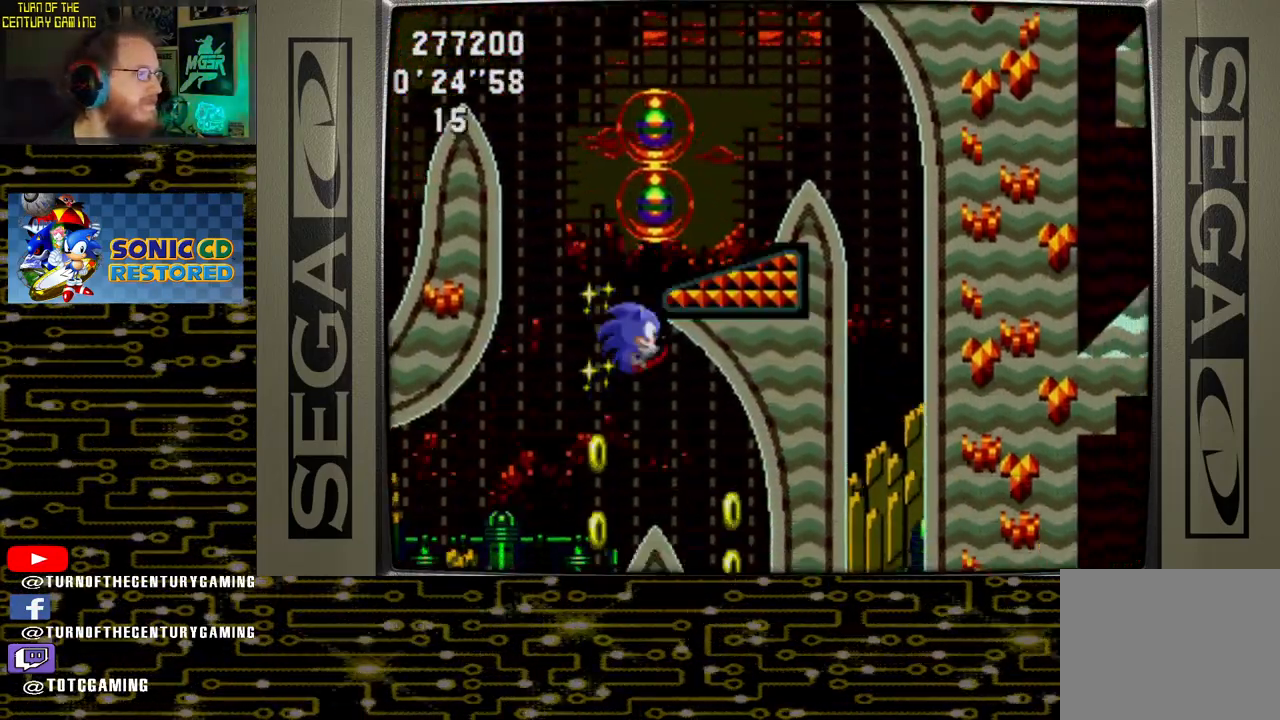
{"buttons": [], "left_stick": "center", "right_stick": "center", "events": []}
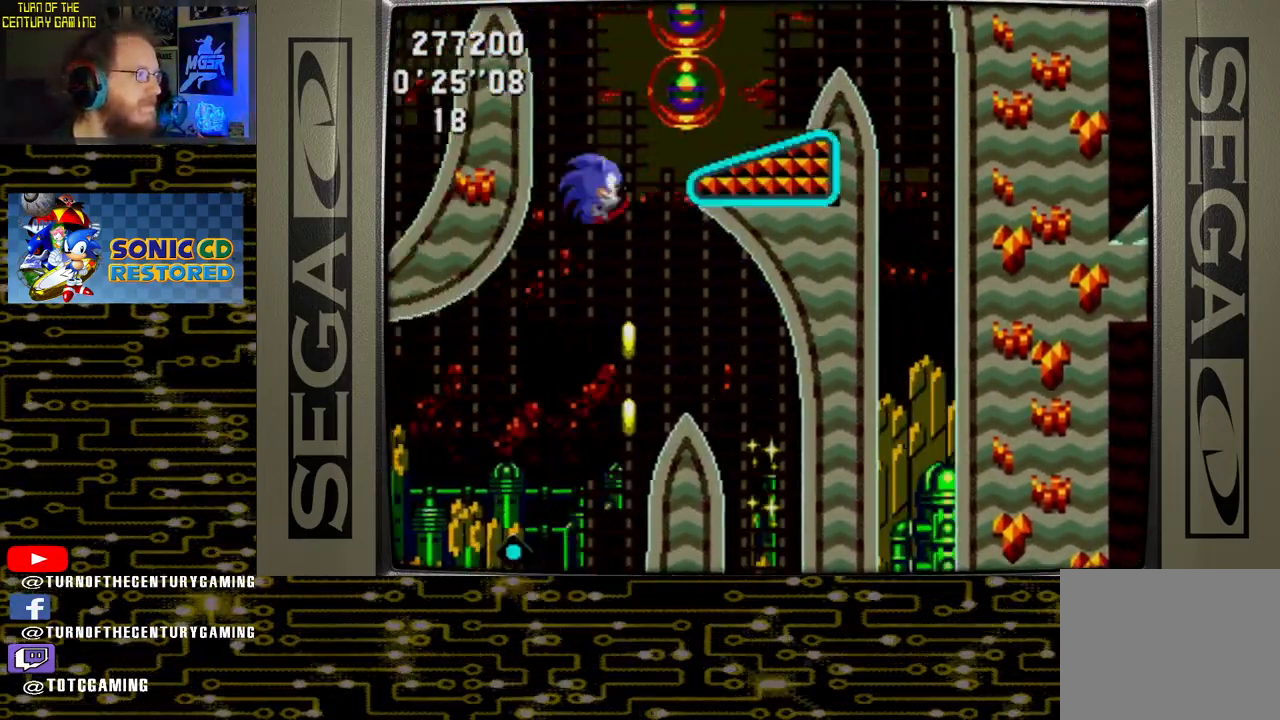
{"buttons": ["DPAD_LEFT"], "left_stick": "center", "right_stick": "center", "events": [[383, "DPAD_LEFT", "down"]]}
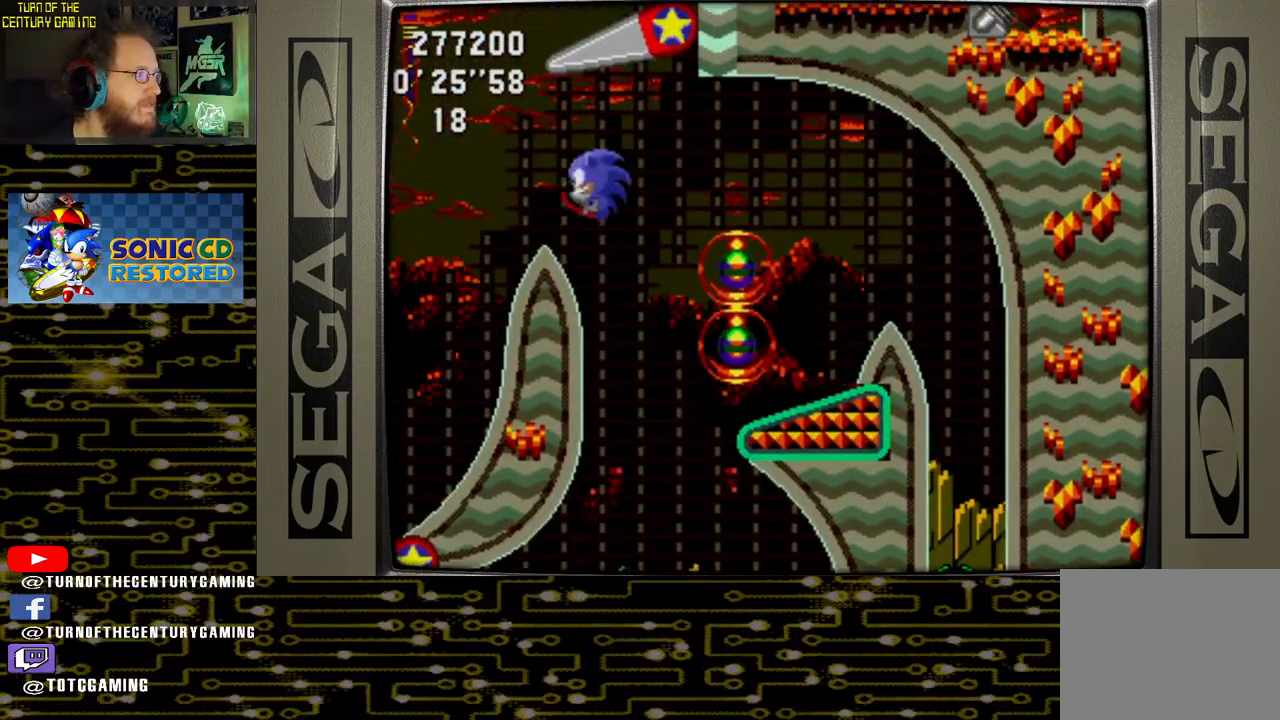
{"buttons": [], "left_stick": "center", "right_stick": "center", "events": [[417, "DPAD_LEFT", "up"]]}
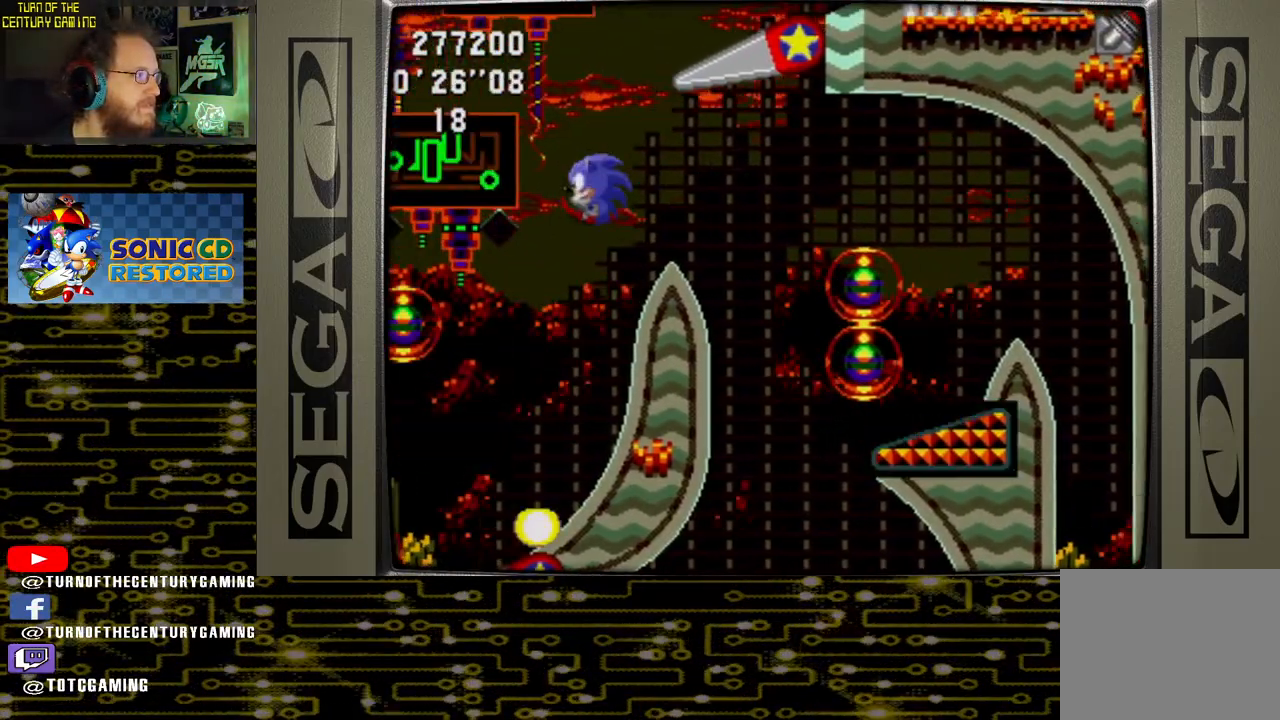
{"buttons": ["DPAD_RIGHT"], "left_stick": "center", "right_stick": "center", "events": [[350, "DPAD_RIGHT", "down"]]}
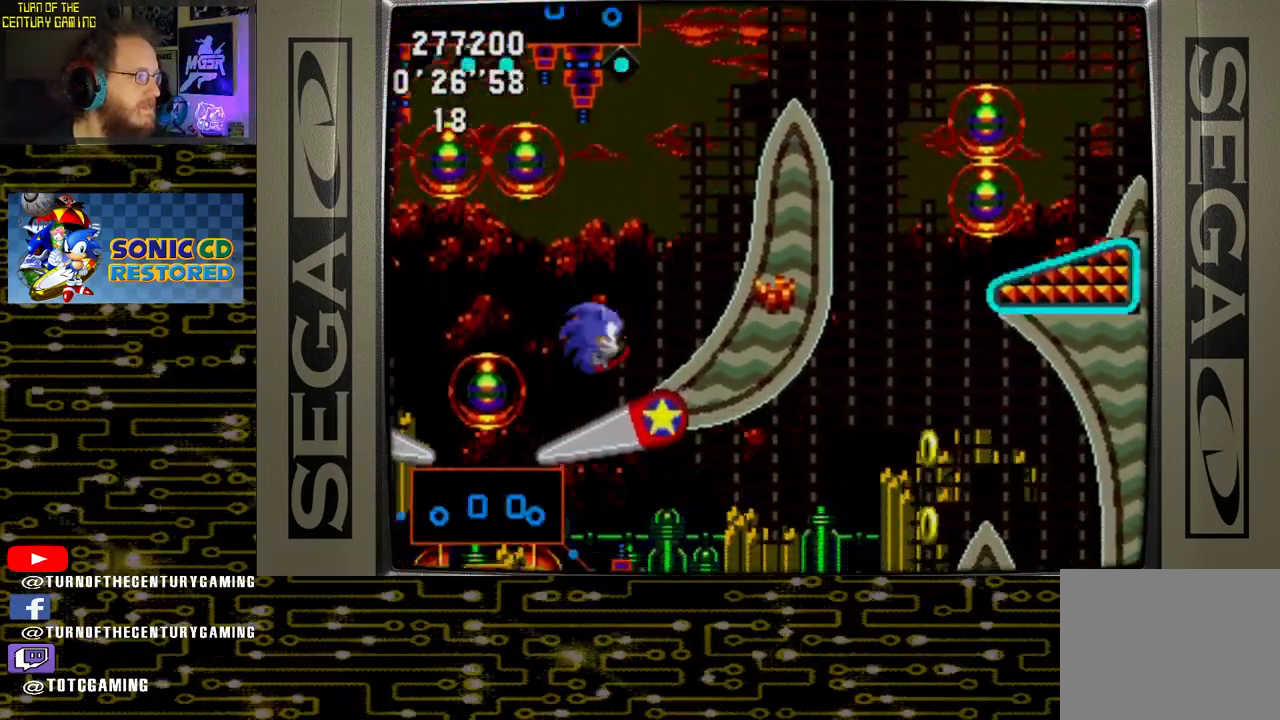
{"buttons": ["CROSS"], "left_stick": "center", "right_stick": "center", "events": [[133, "CROSS", "down"], [317, "DPAD_RIGHT", "up"]]}
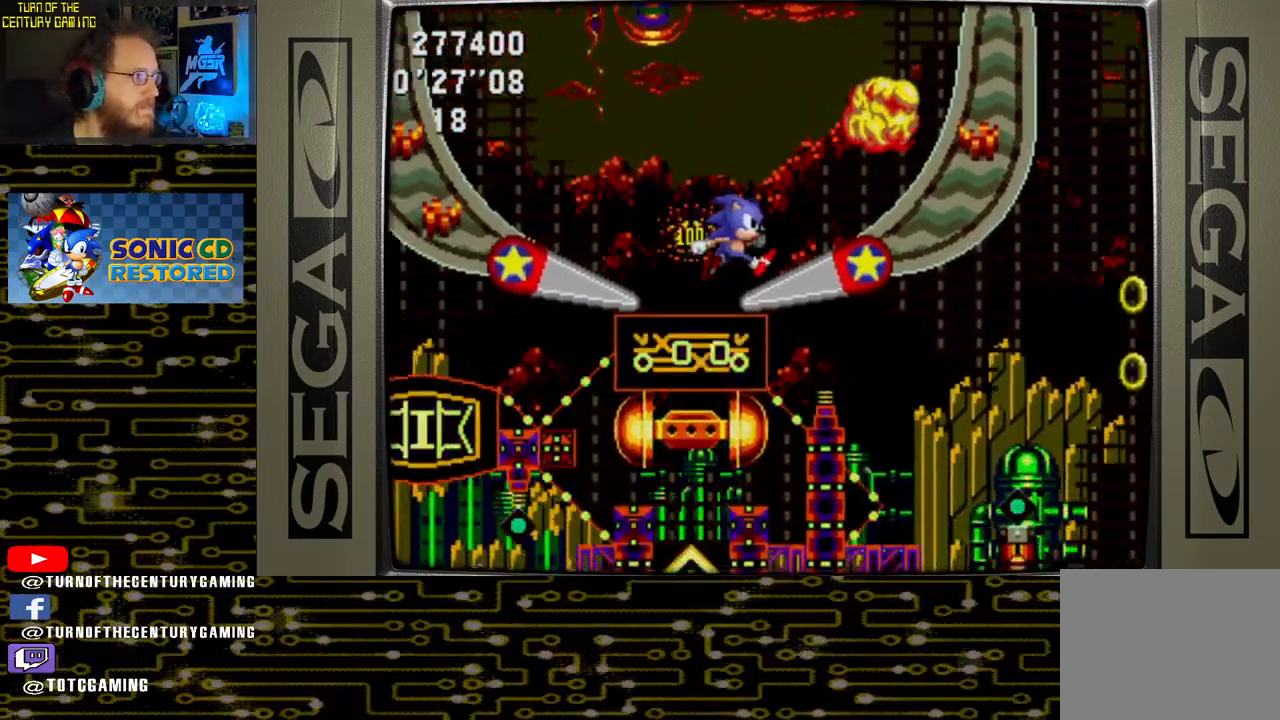
{"buttons": ["DPAD_LEFT"], "left_stick": "center", "right_stick": "center", "events": [[33, "CROSS", "up"], [150, "CROSS", "down"], [467, "CROSS", "up"], [467, "DPAD_LEFT", "down"]]}
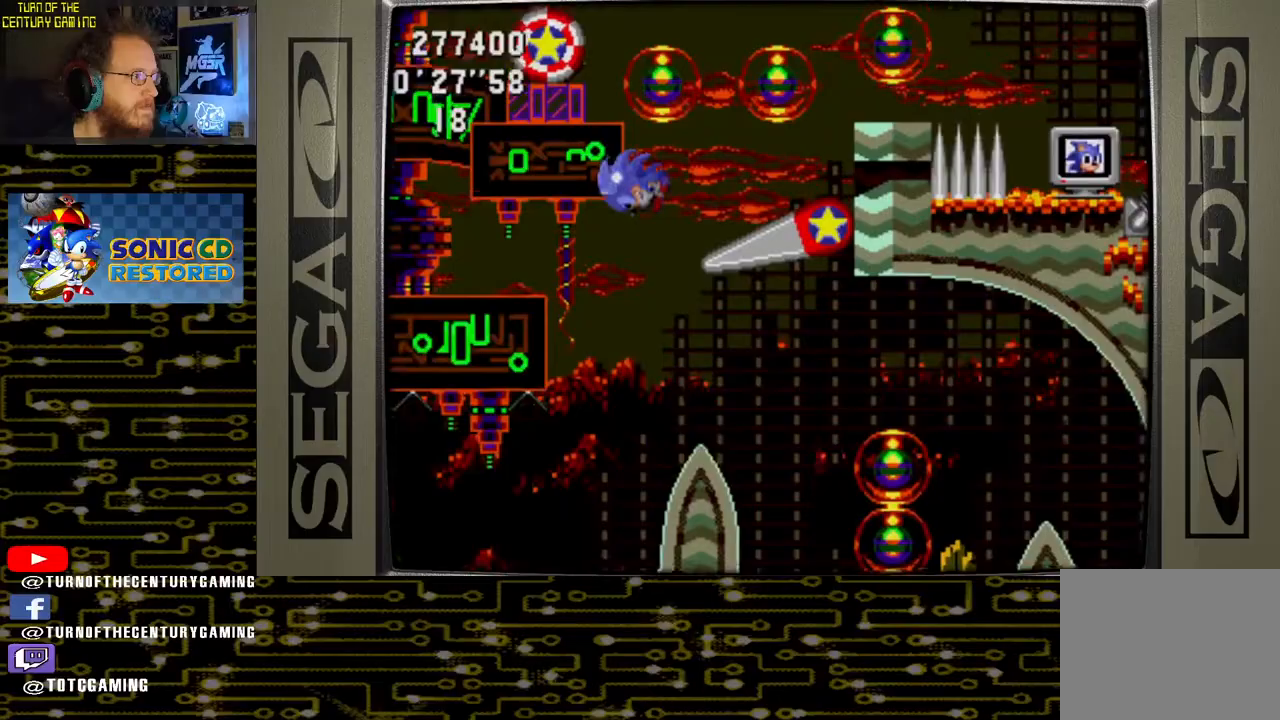
{"buttons": ["DPAD_RIGHT"], "left_stick": "center", "right_stick": "center", "events": [[217, "DPAD_LEFT", "up"], [433, "DPAD_RIGHT", "down"]]}
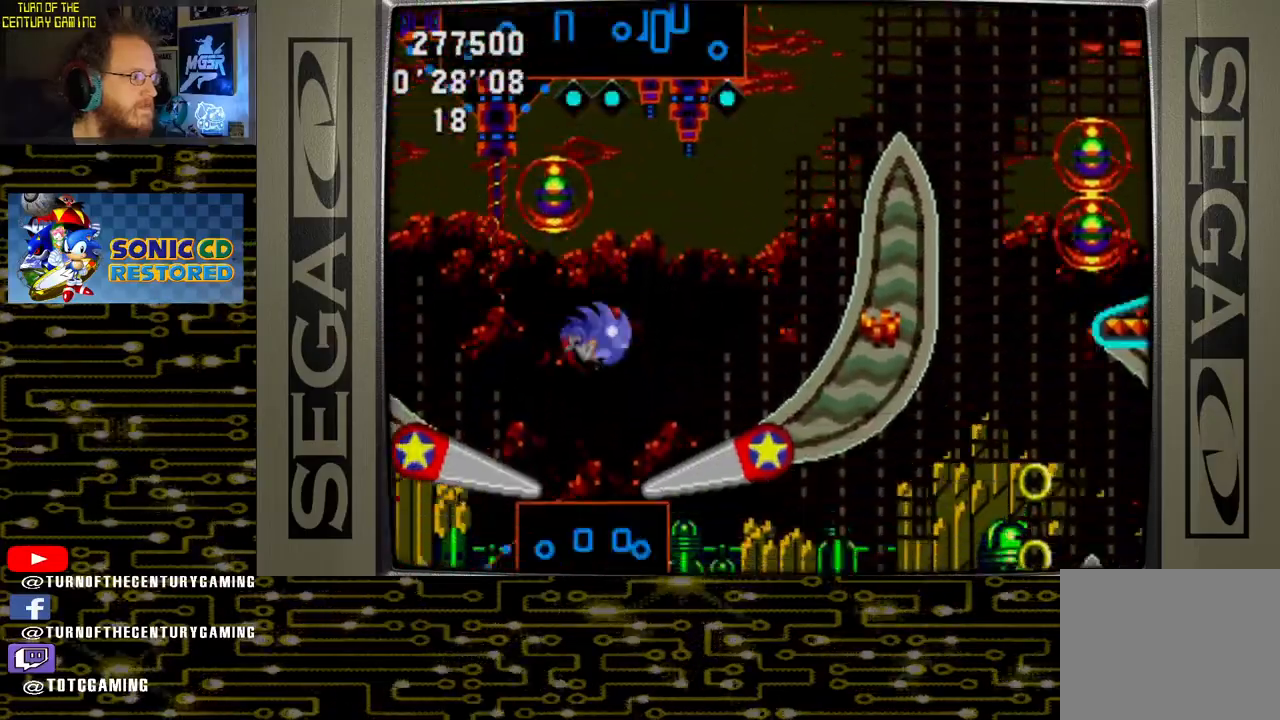
{"buttons": [], "left_stick": "center", "right_stick": "center", "events": [[200, "CROSS", "down"], [283, "DPAD_RIGHT", "up"], [483, "CROSS", "up"]]}
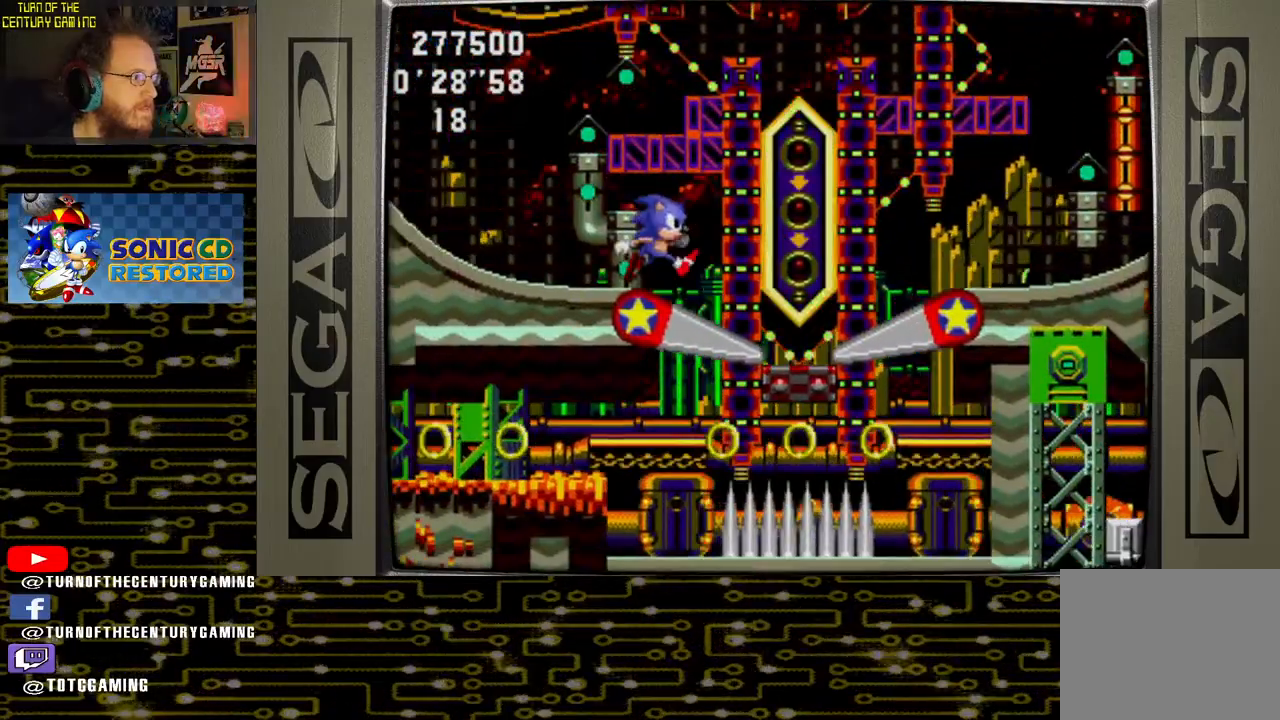
{"buttons": ["DPAD_RIGHT"], "left_stick": "center", "right_stick": "center", "events": [[450, "DPAD_RIGHT", "down"]]}
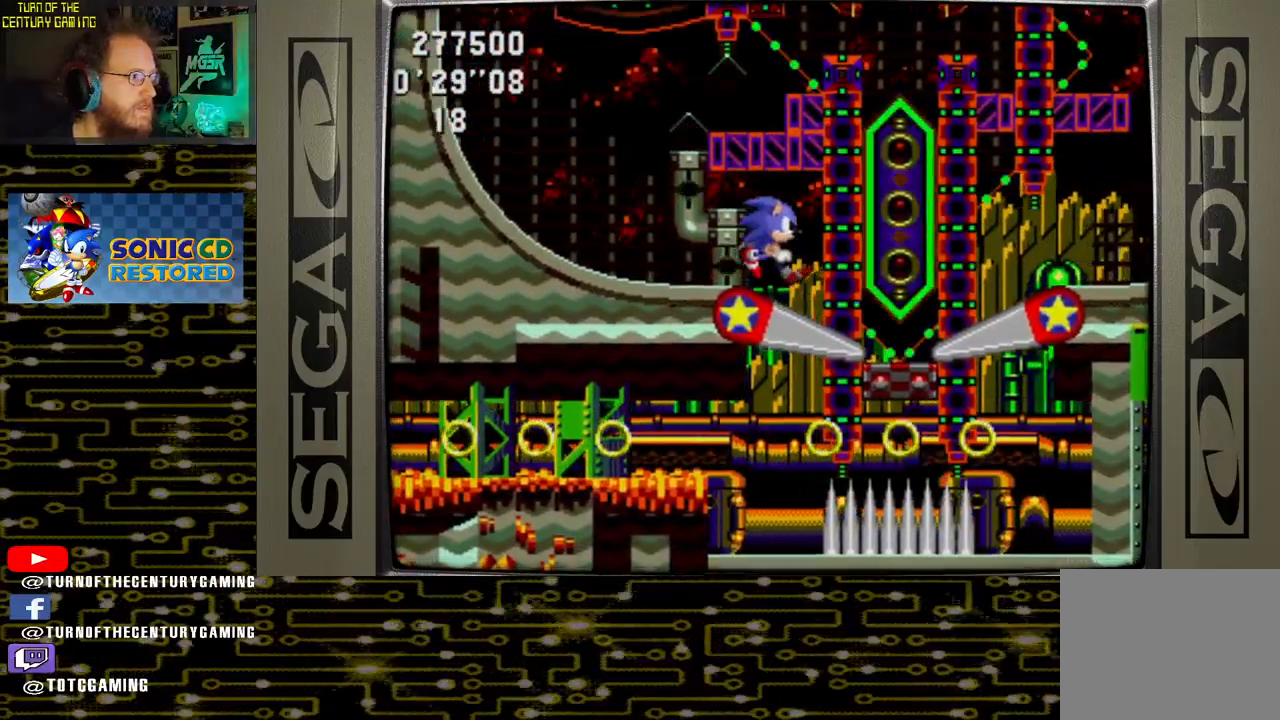
{"buttons": ["CROSS"], "left_stick": "center", "right_stick": "center", "events": [[217, "DPAD_RIGHT", "up"], [267, "CROSS", "down"]]}